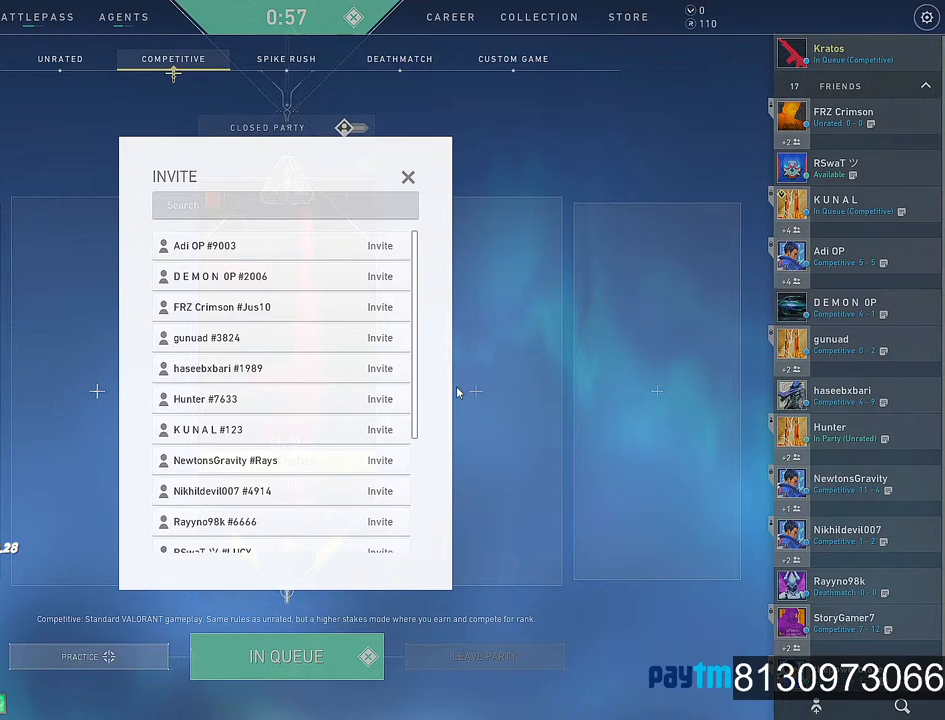
Gameplay with keyboard and mouse; each line is a JSON object with the keys and mouse buttons held at the frame after it. "events" lists presses ("down") and releases ("up") of "1", "2", "3", "4", "5", "a", "alt", "c", "caps_lock", "ctrl", "d", "e", "f", "g", "q", "r", "s", "shift", "space", "t", "tab", "v", "w", "x", "z", "mouse_left", "mouse_wheel" and "mouse_right" between this image and that frame as [ms after this image, input, new state], when the widget could be followed in between. "mouse_left", "mouse_wheel", "mouse_right" = the "left", "wheel", "right" buttons of the "mouse" list. No other keys are recorded. "wheel" means that the mouse wheel is clicked or scrolled. "mouse_move" is the direction in which the mouse moves at that frame (one of eight, or "still"), when it could be read.
{"keys": [], "mouse": [], "mouse_move": "up-left", "events": []}
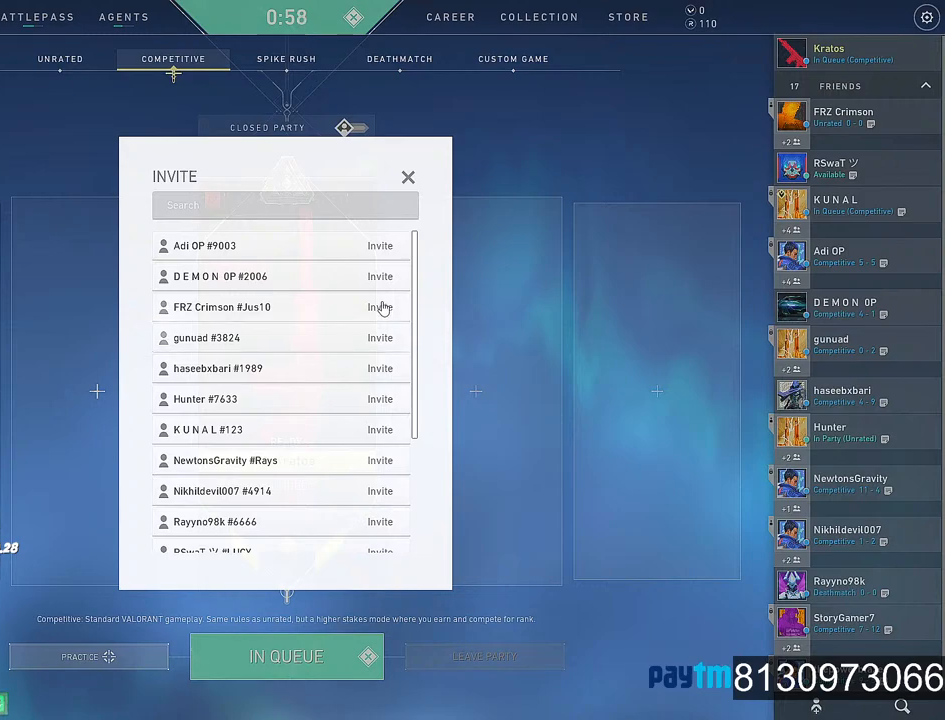
{"keys": [], "mouse": [], "mouse_move": "up", "events": []}
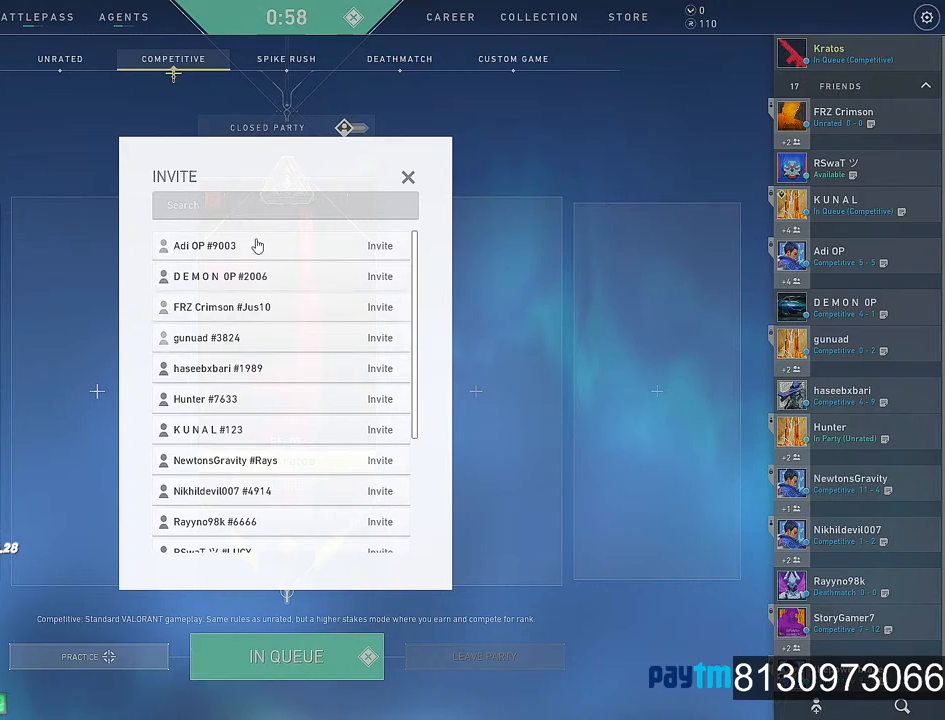
{"keys": [], "mouse": [], "mouse_move": "still", "events": []}
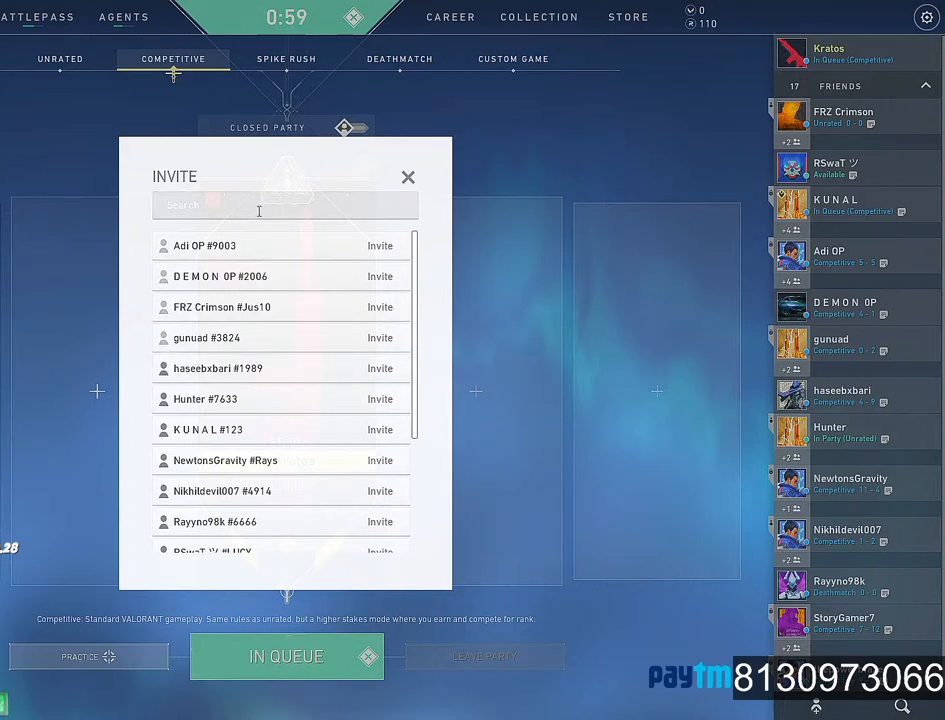
{"keys": [], "mouse": [], "mouse_move": "still", "events": [[250, "mouse_left", "down"], [450, "mouse_left", "up"]]}
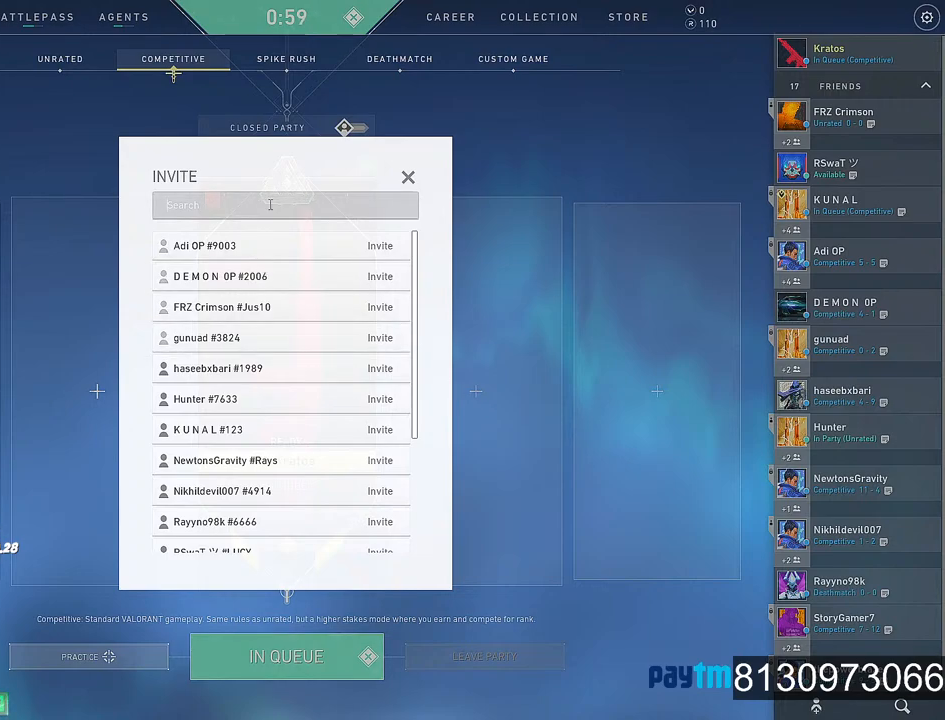
{"keys": [], "mouse": [], "mouse_move": "still", "events": []}
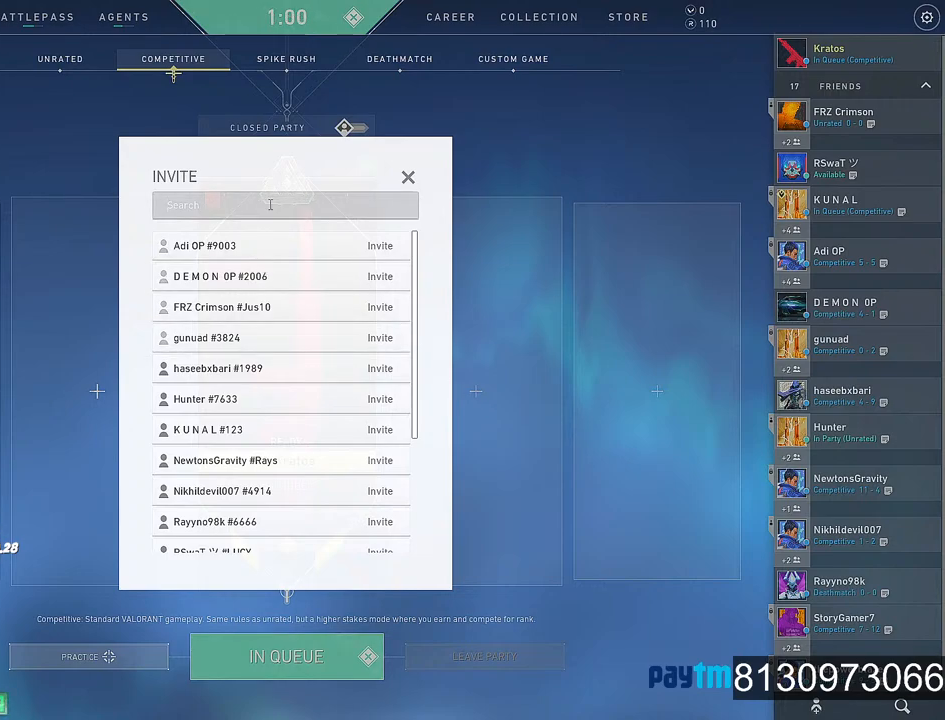
{"keys": [], "mouse": [], "mouse_move": "still", "events": [[234, "f", "down"], [384, "f", "up"]]}
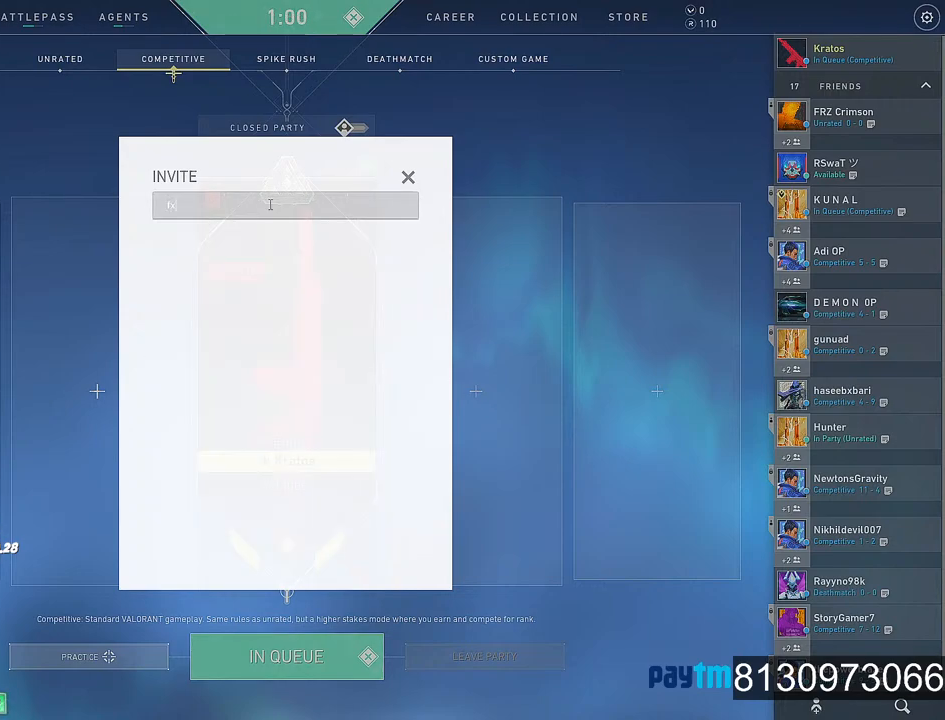
{"keys": [], "mouse": [], "mouse_move": "still", "events": [[17, "x", "down"], [117, "x", "up"]]}
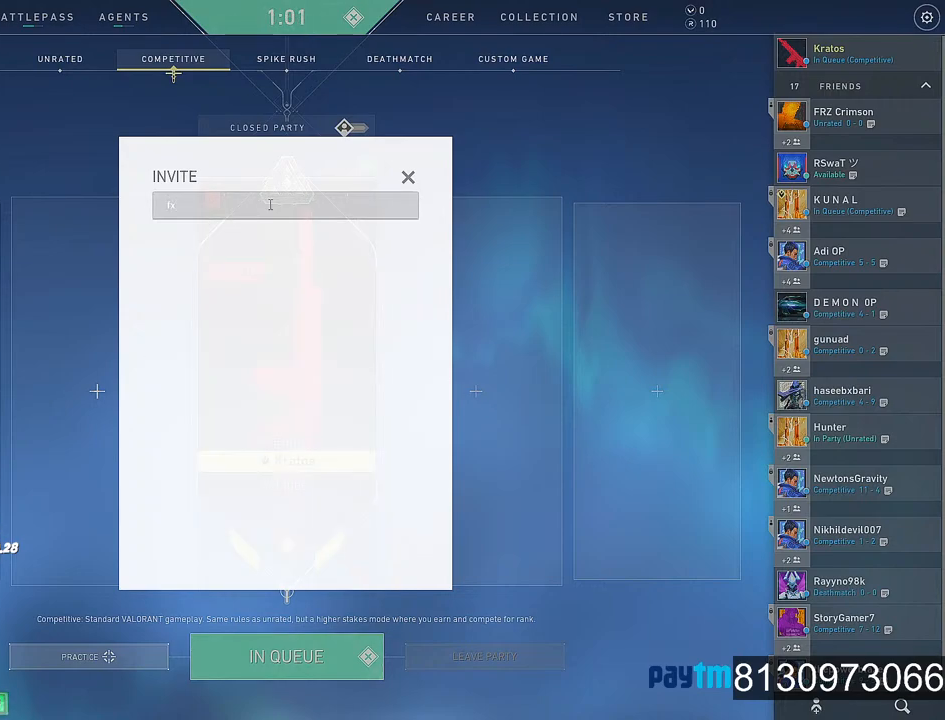
{"keys": [], "mouse": [], "mouse_move": "still", "events": []}
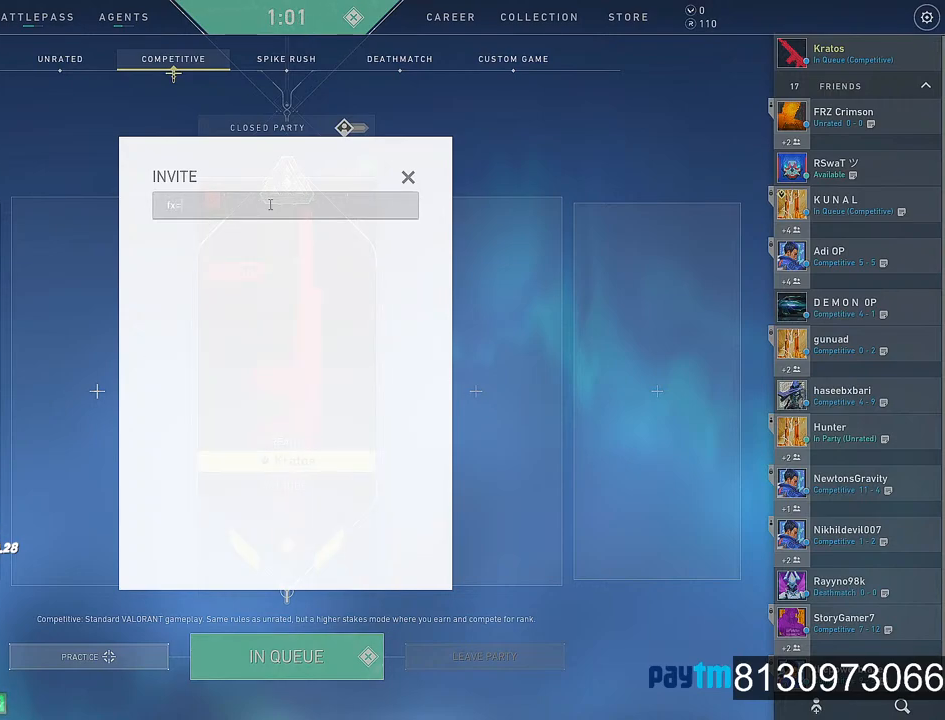
{"keys": [], "mouse": [], "mouse_move": "still", "events": []}
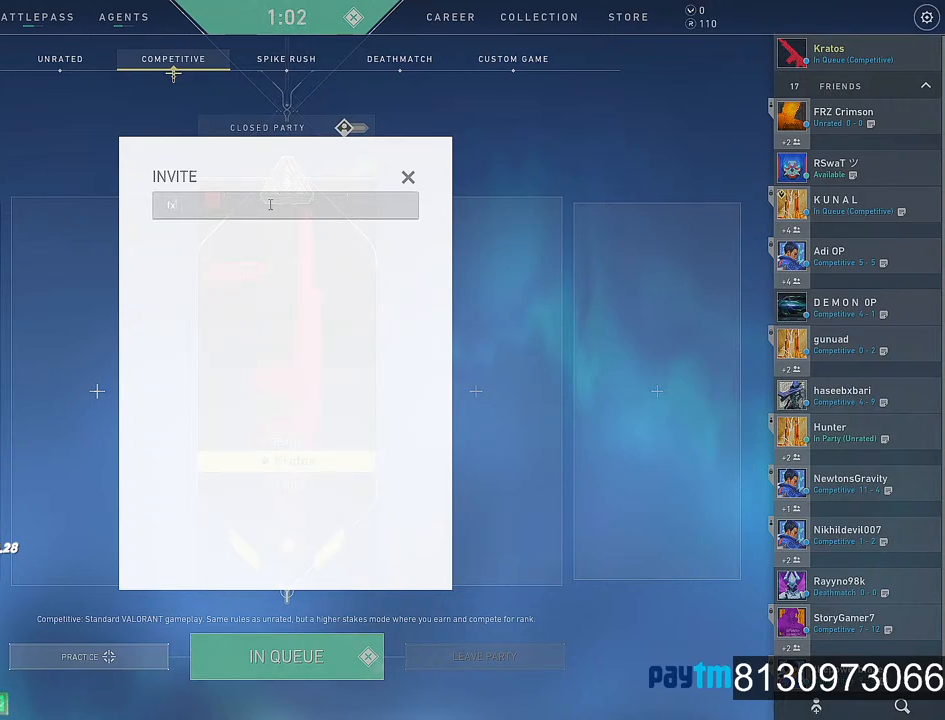
{"keys": [], "mouse": [], "mouse_move": "still", "events": []}
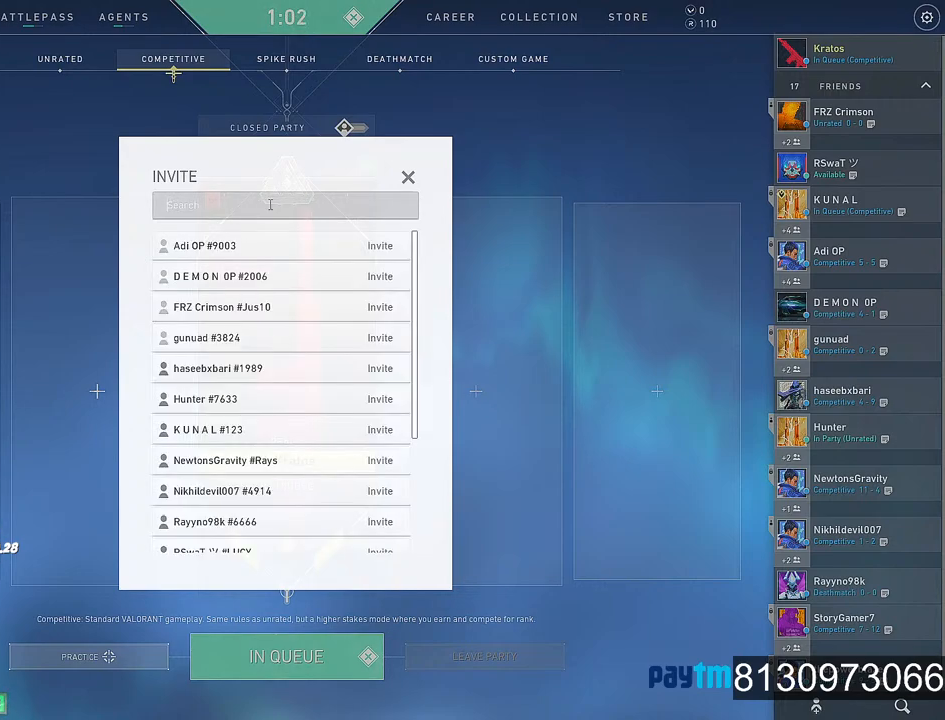
{"keys": [], "mouse": [], "mouse_move": "still", "events": []}
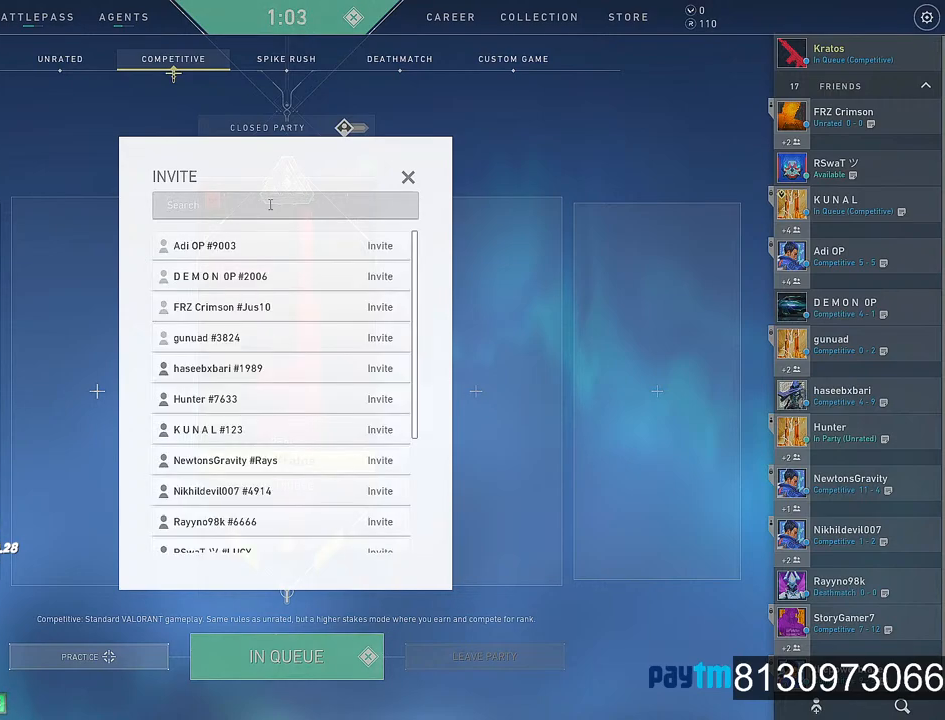
{"keys": [], "mouse": [], "mouse_move": "still", "events": []}
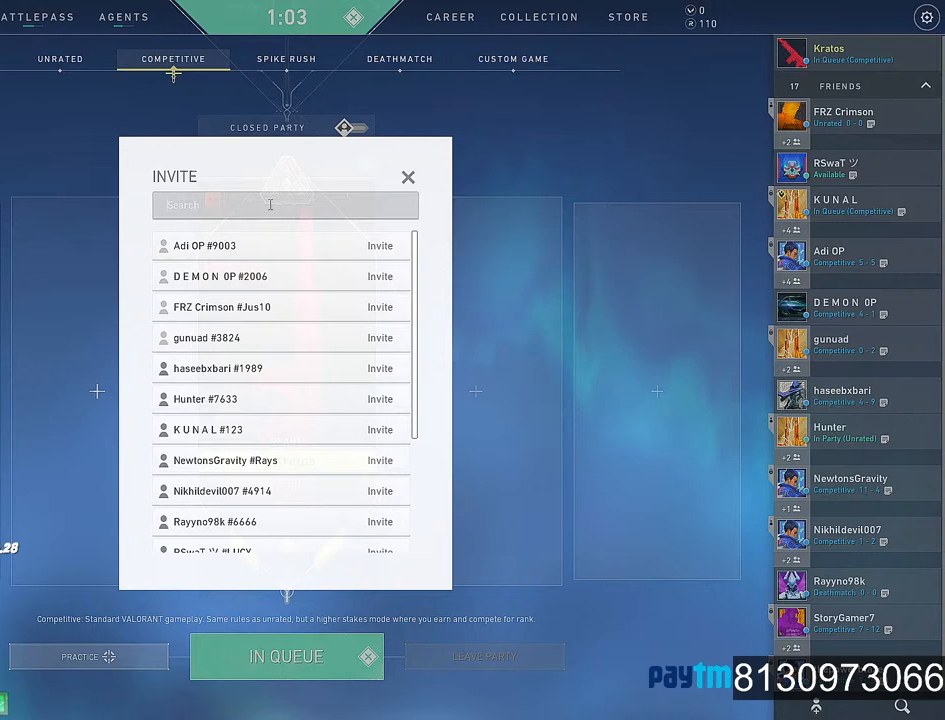
{"keys": [], "mouse": [], "mouse_move": "still", "events": [[17, "caps_lock", "down"], [117, "caps_lock", "up"]]}
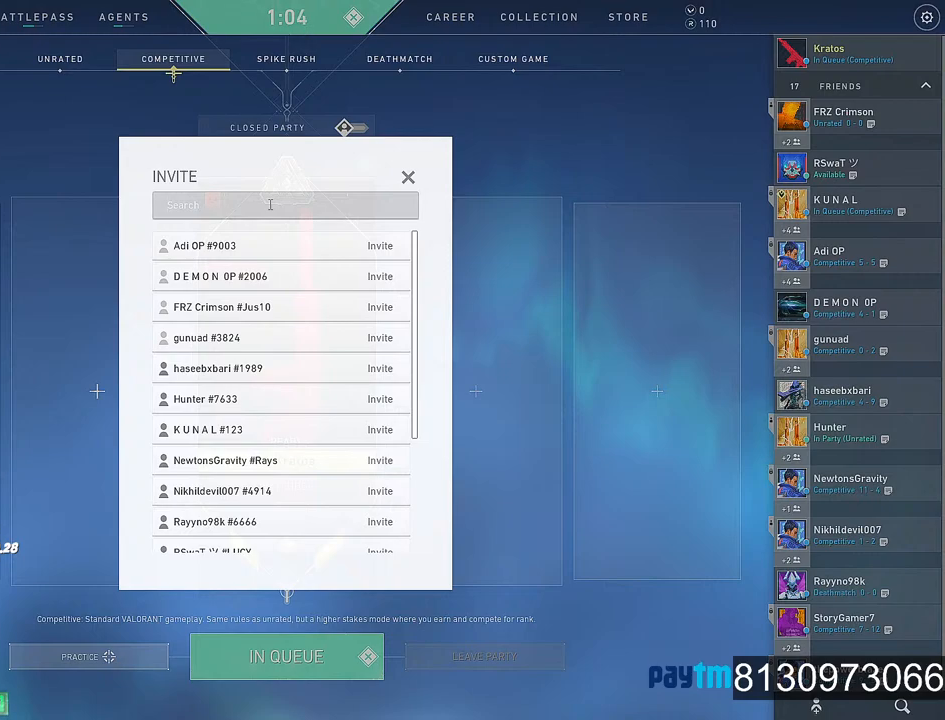
{"keys": [], "mouse": [], "mouse_move": "still", "events": [[367, "f", "down"], [467, "f", "up"]]}
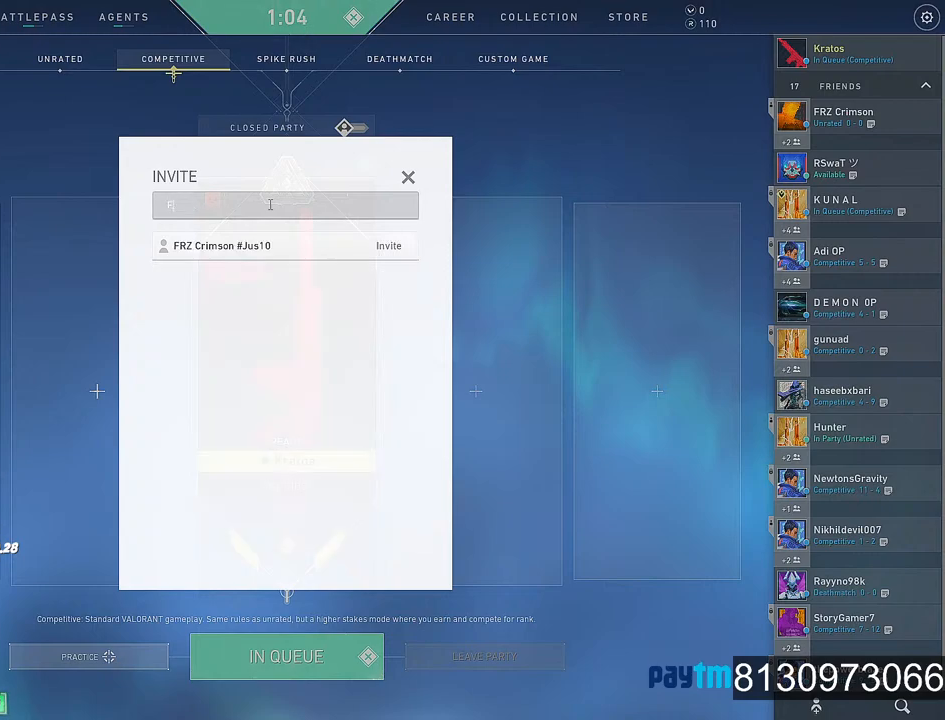
{"keys": [], "mouse": [], "mouse_move": "still", "events": [[234, "caps_lock", "down"], [334, "caps_lock", "up"]]}
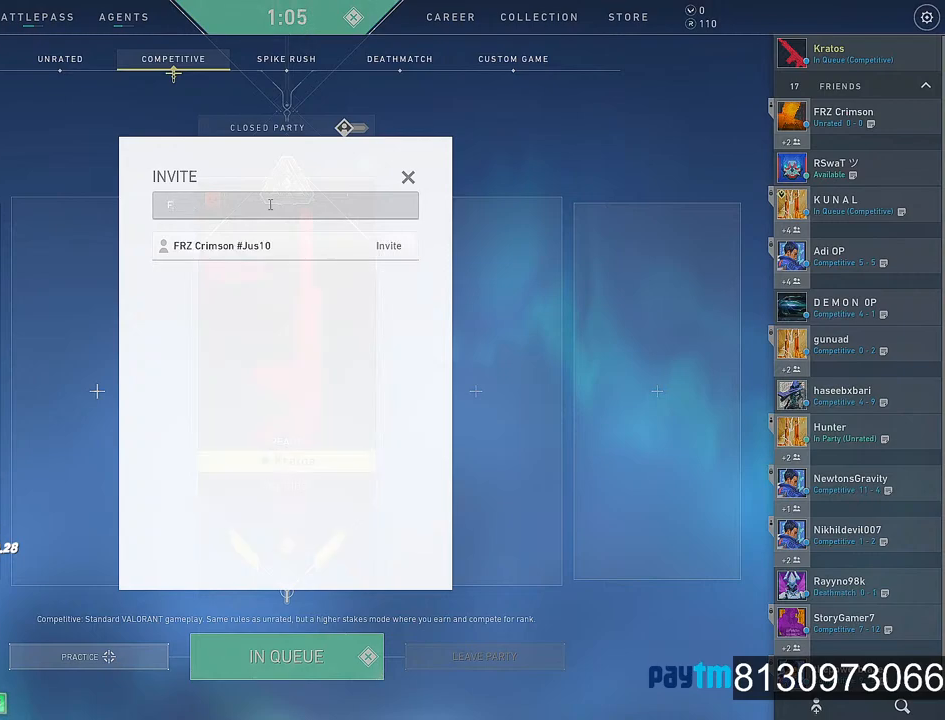
{"keys": [], "mouse": [], "mouse_move": "still", "events": []}
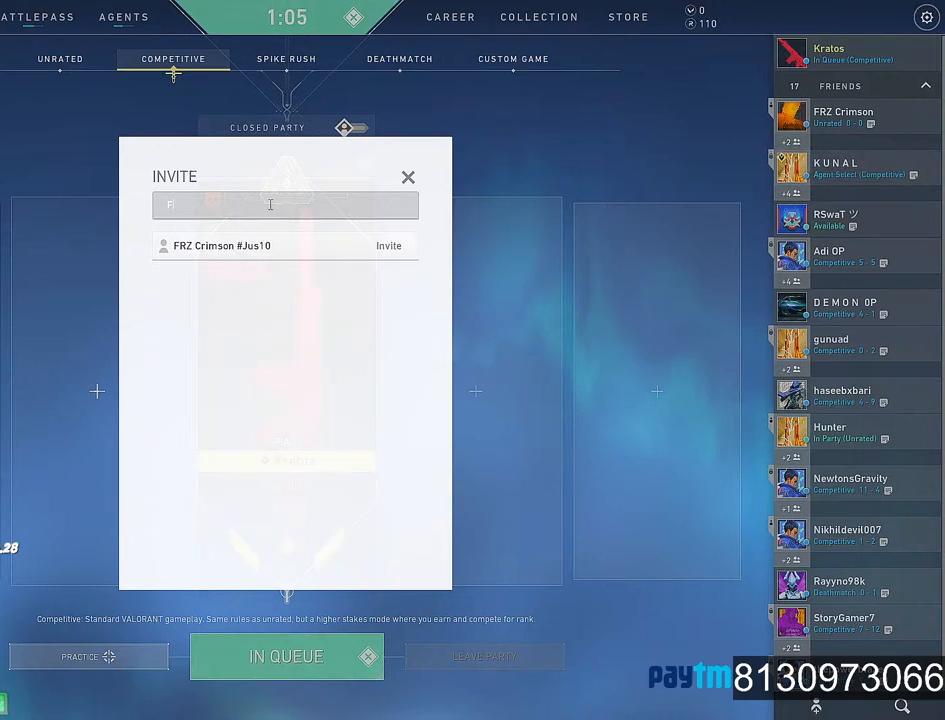
{"keys": [], "mouse": [], "mouse_move": "still", "events": []}
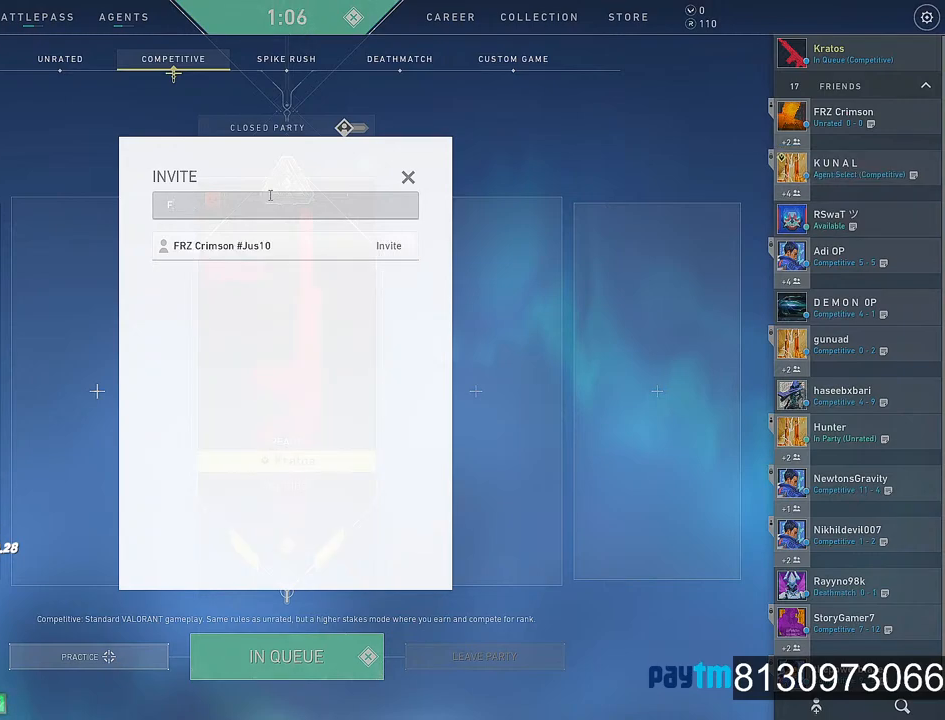
{"keys": [], "mouse": [], "mouse_move": "right", "events": []}
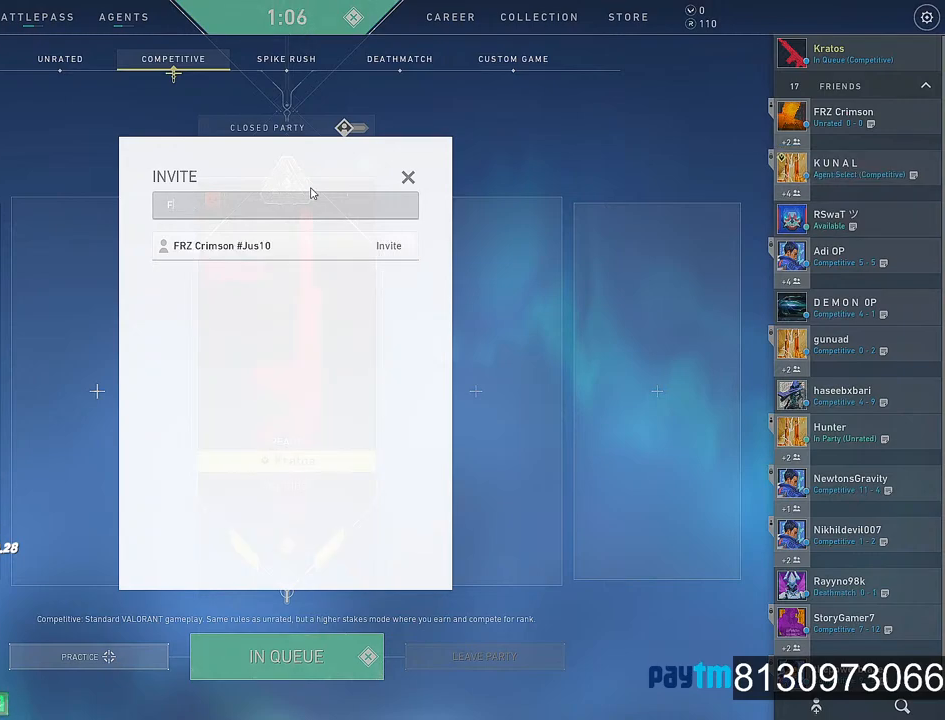
{"keys": [], "mouse": [], "mouse_move": "still", "events": []}
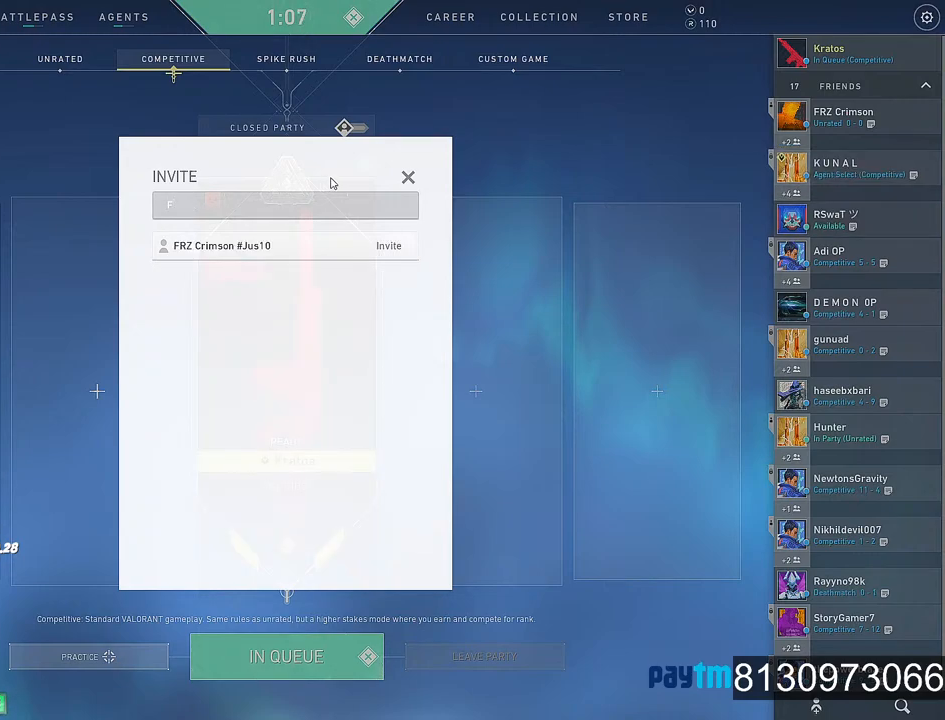
{"keys": [], "mouse": [], "mouse_move": "still", "events": []}
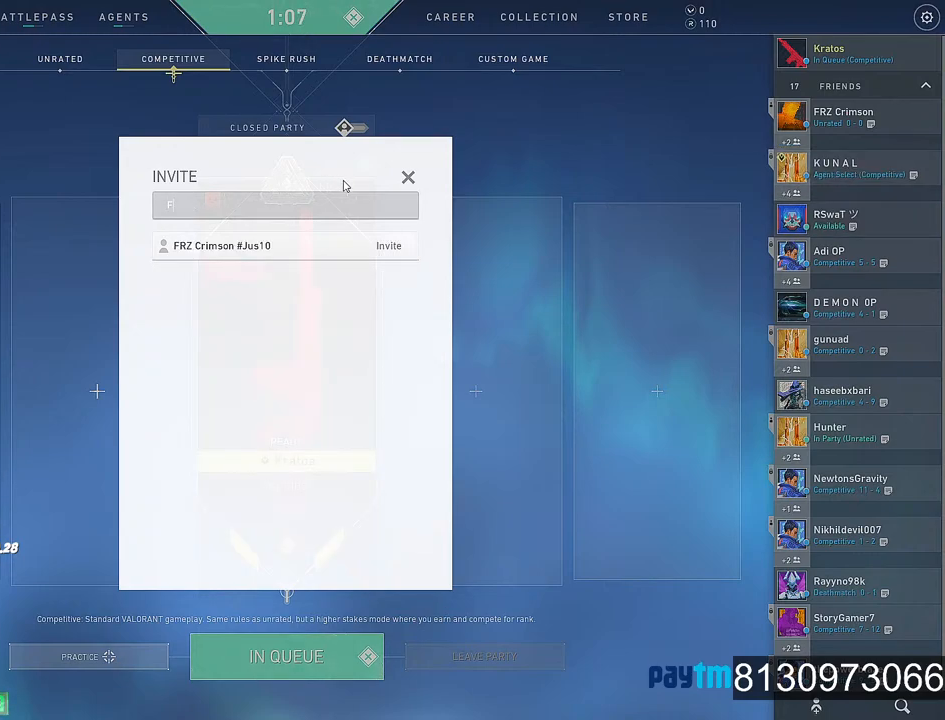
{"keys": [], "mouse": [], "mouse_move": "up-right", "events": []}
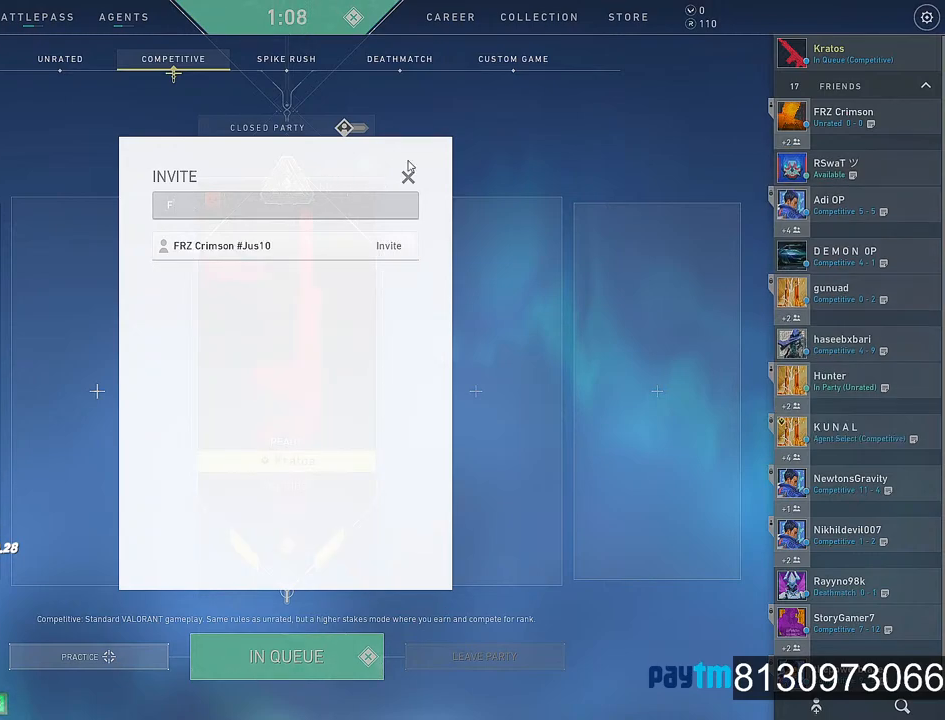
{"keys": [], "mouse": [], "mouse_move": "up-left", "events": []}
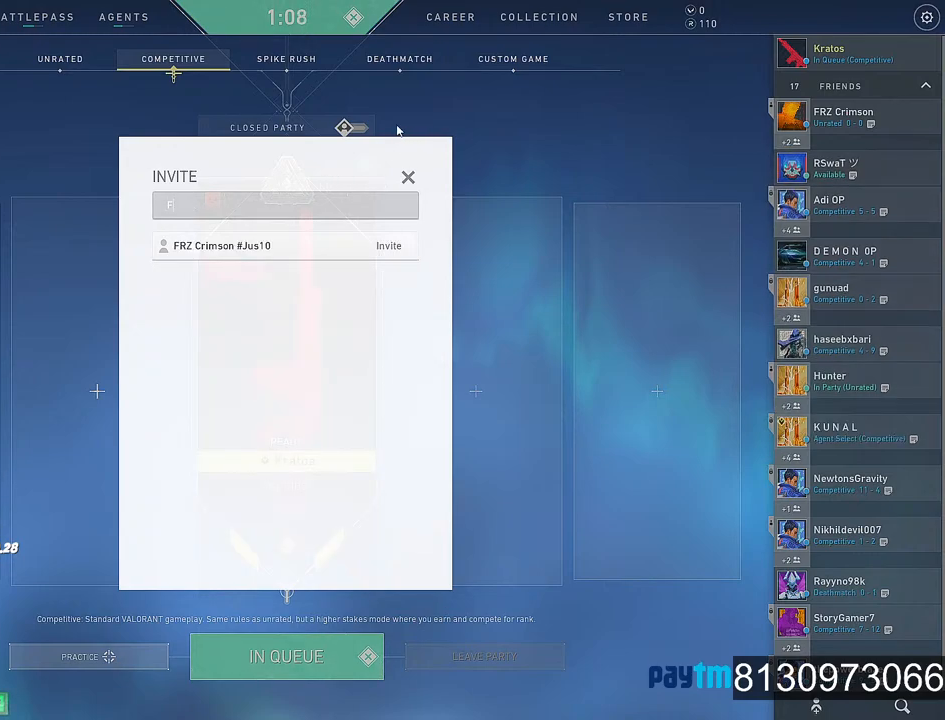
{"keys": [], "mouse": [], "mouse_move": "still", "events": []}
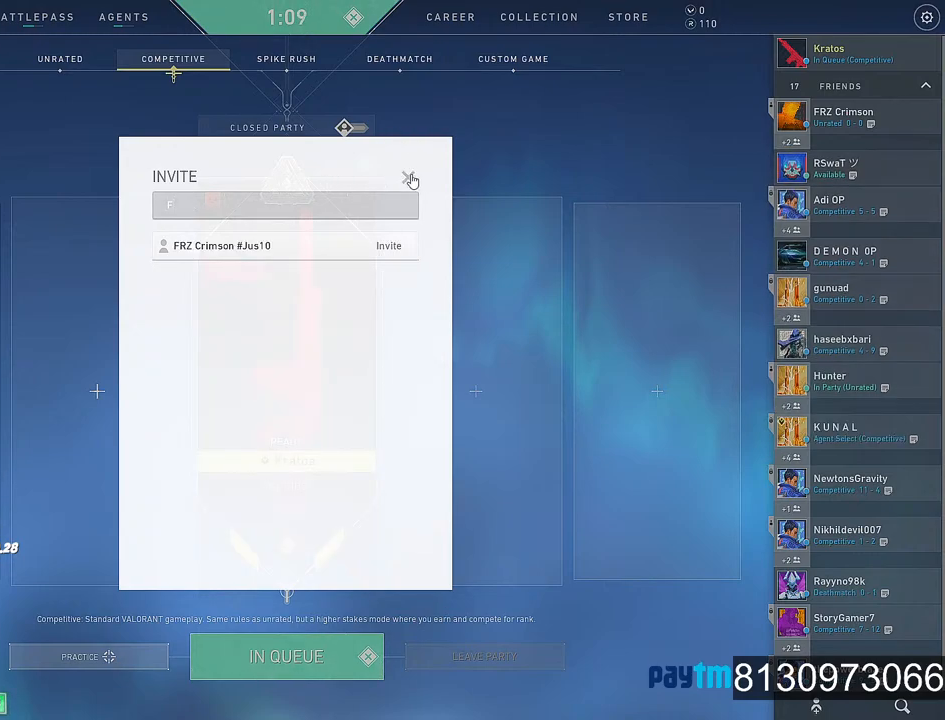
{"keys": [], "mouse": [], "mouse_move": "still", "events": [[50, "mouse_left", "down"], [200, "mouse_left", "up"]]}
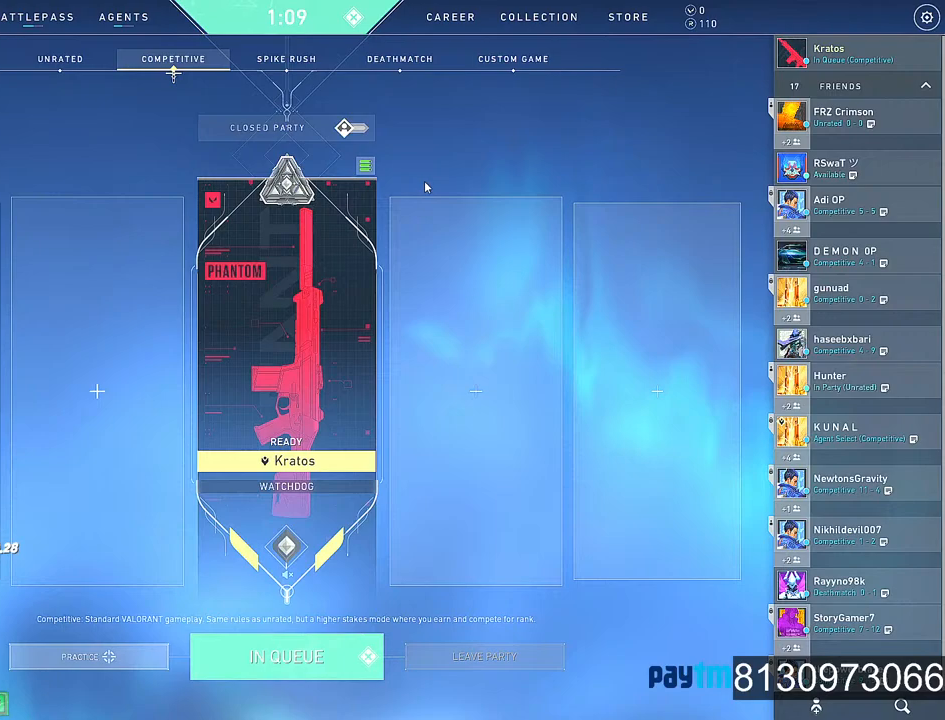
{"keys": [], "mouse": [], "mouse_move": "still", "events": []}
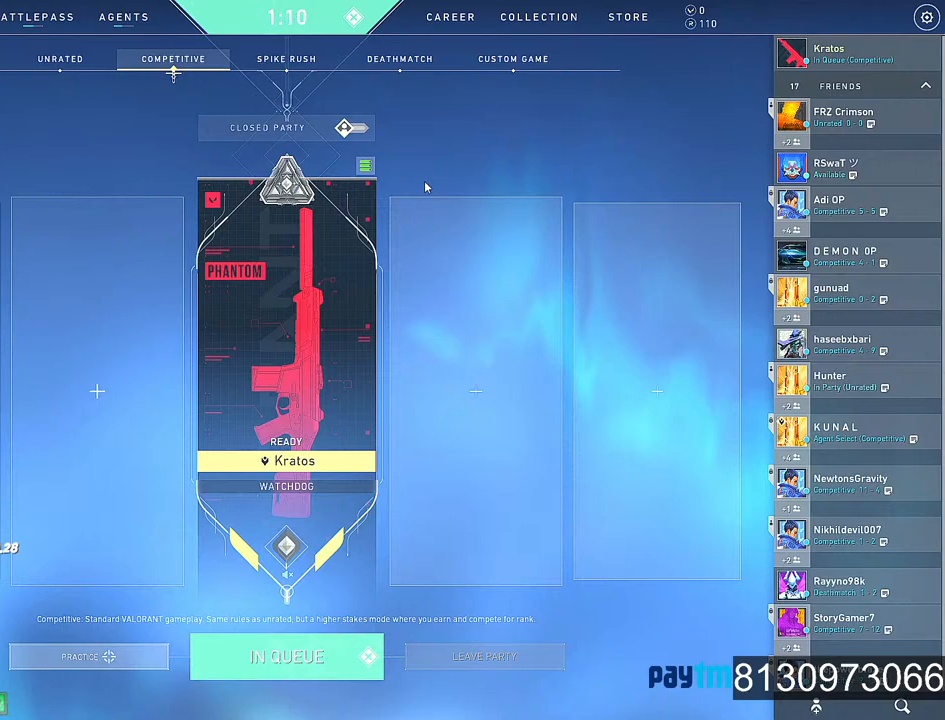
{"keys": ["alt", "tab"], "mouse": [], "mouse_move": "still", "events": [[367, "alt", "down"], [500, "tab", "down"]]}
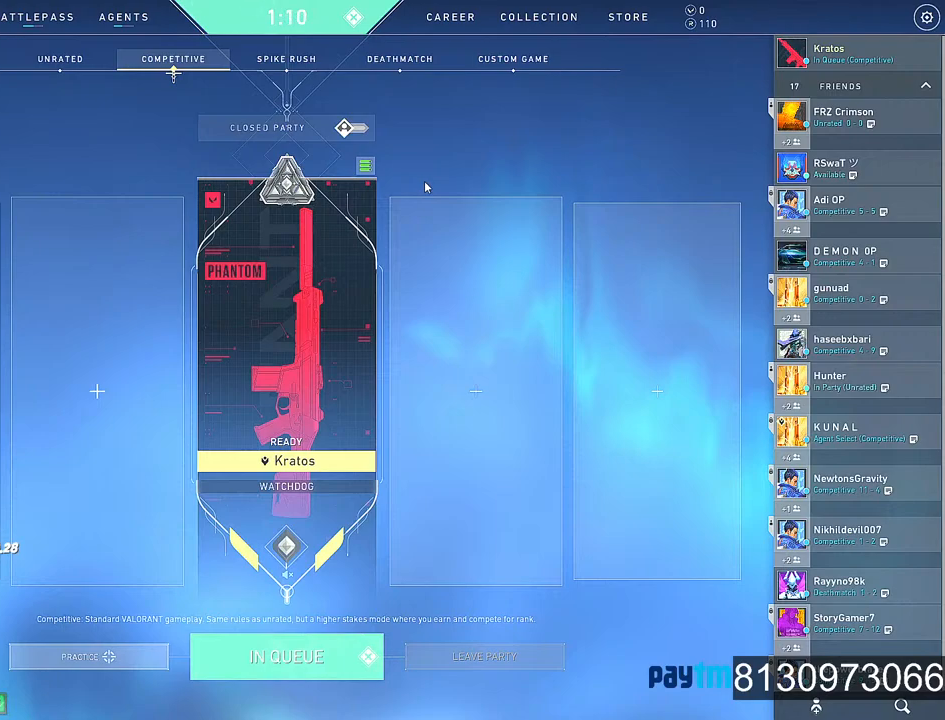
{"keys": [], "mouse": [], "mouse_move": "still", "events": [[100, "tab", "up"], [150, "alt", "up"]]}
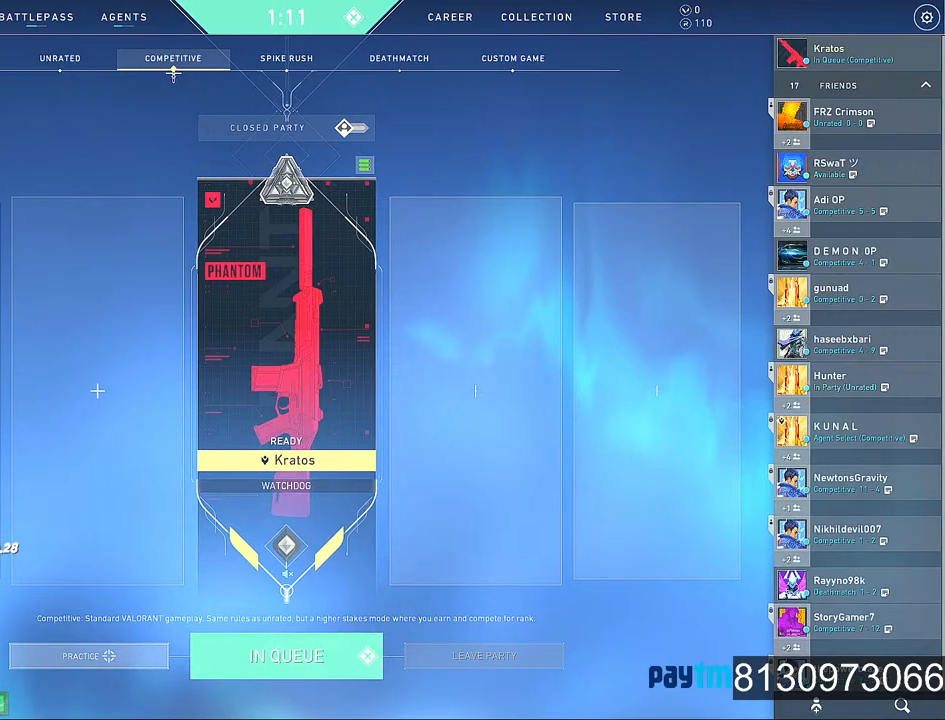
{"keys": [], "mouse": [], "mouse_move": "left", "events": []}